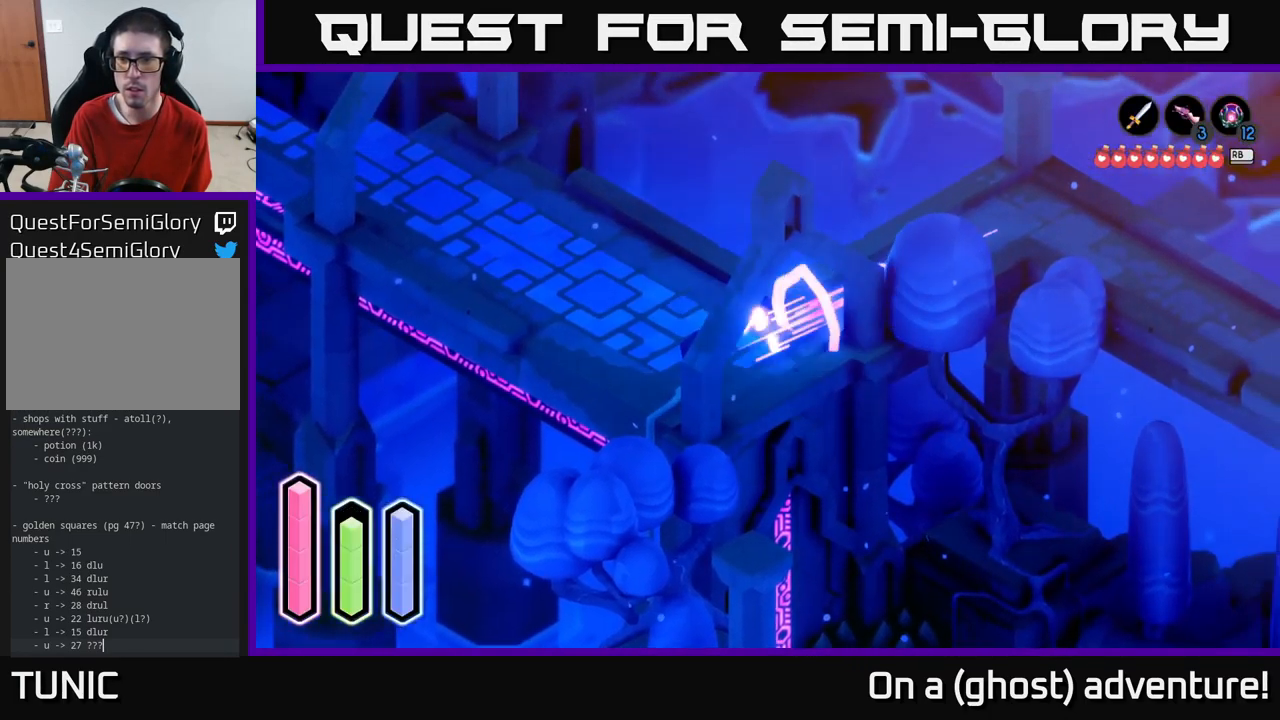
Gameplay with a controller (Xbox layout); each line is a JSON object with the inputs held at the frame after it. "events" lists button and stick changes between this image and that frame as [ms after this image, input, new state], when the widget could be followed in between.
{"buttons": ["A"], "left_stick": "down-right", "right_stick": "center", "events": [[267, "left_stick", "right"], [450, "left_stick", "down-right"]]}
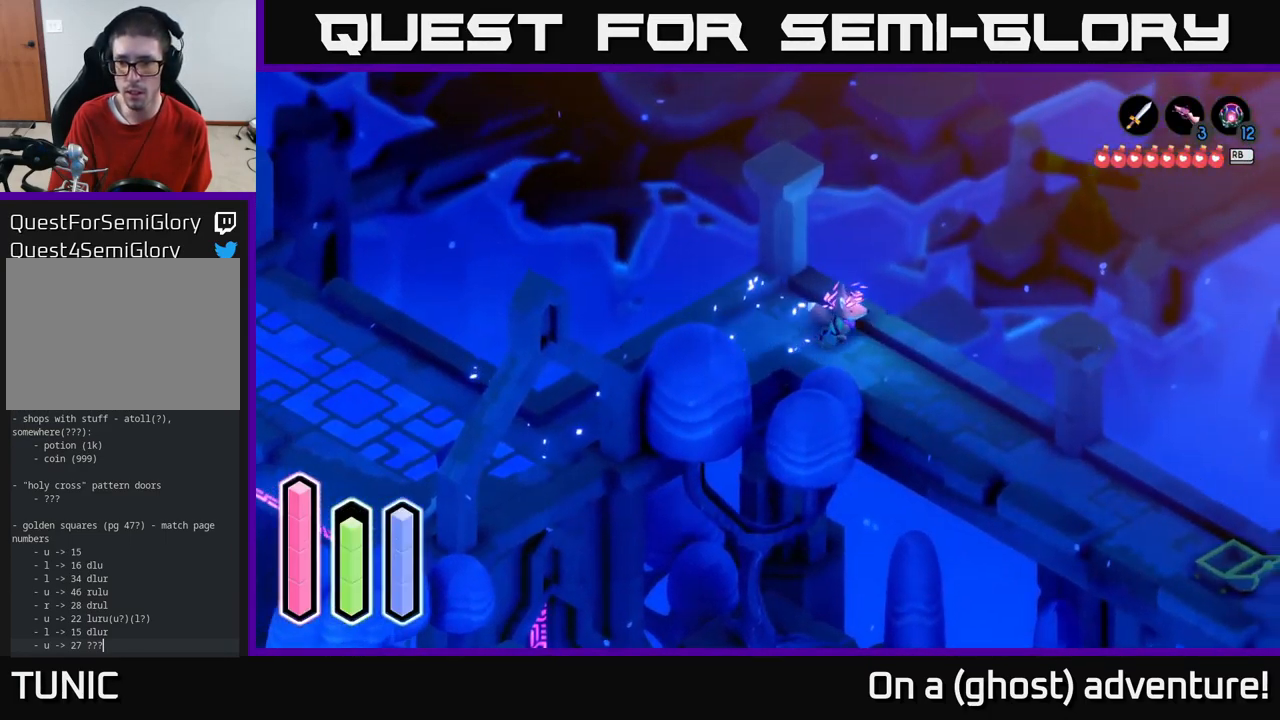
{"buttons": ["A"], "left_stick": "down-right", "right_stick": "center", "events": []}
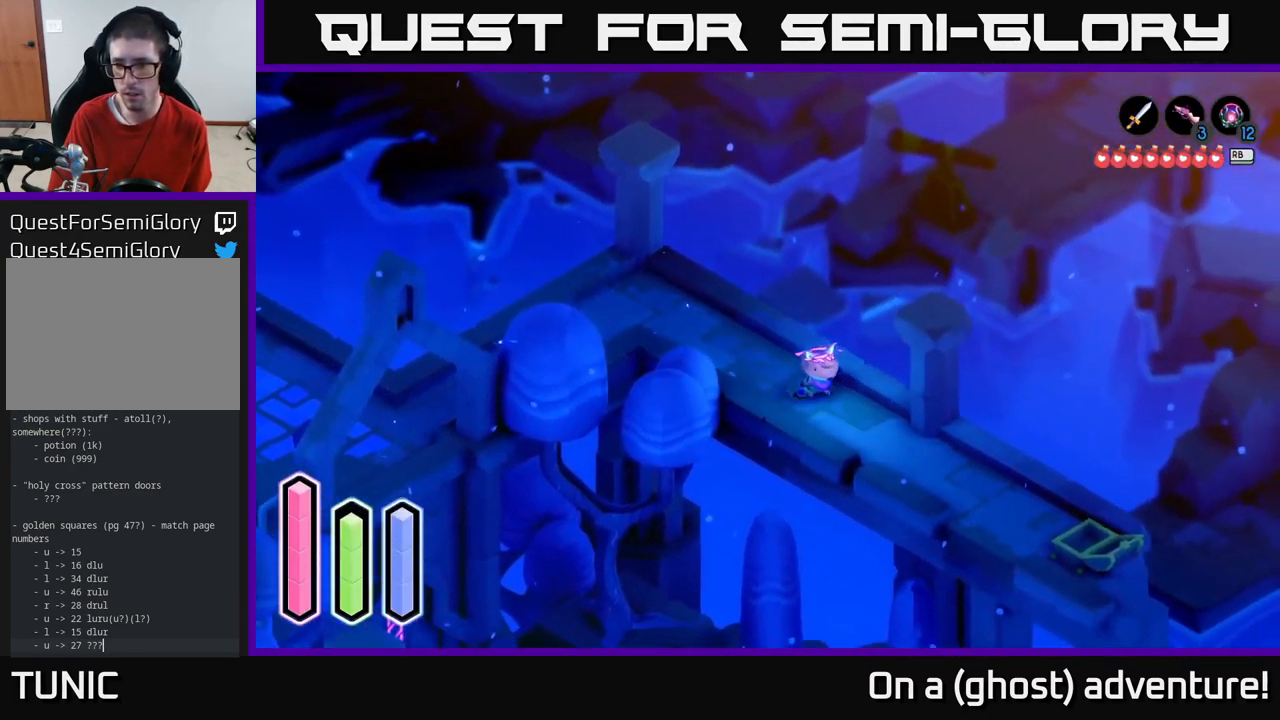
{"buttons": ["A"], "left_stick": "down-right", "right_stick": "center", "events": []}
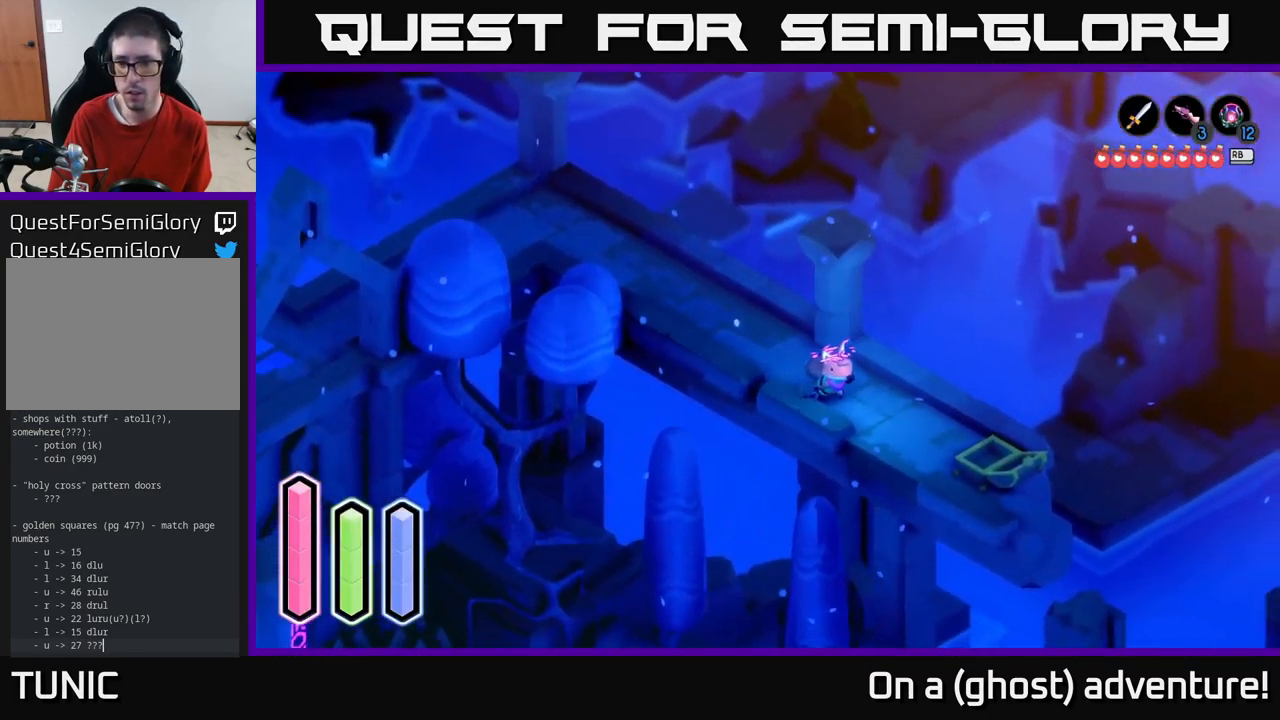
{"buttons": ["A"], "left_stick": "down", "right_stick": "center", "events": [[284, "left_stick", "down"]]}
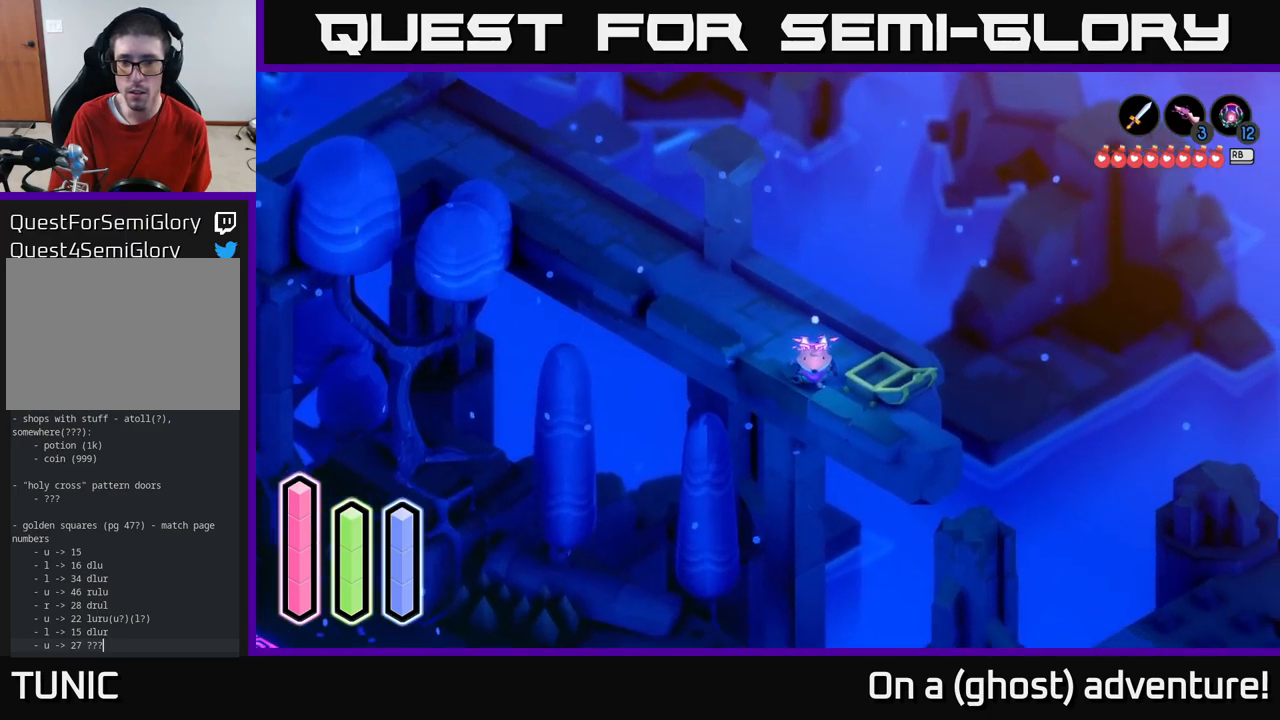
{"buttons": ["L2"], "left_stick": "center", "right_stick": "center", "events": [[234, "A", "up"], [250, "L2", "down"], [250, "left_stick", "center"]]}
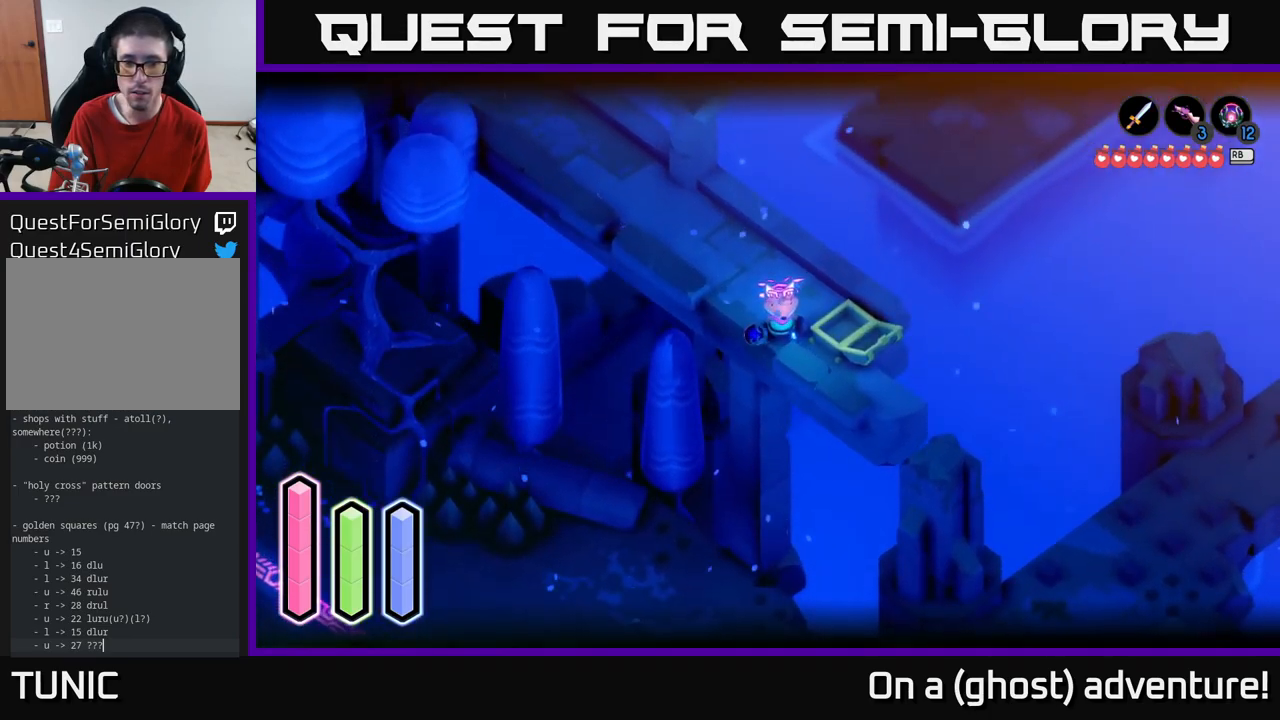
{"buttons": ["L2"], "left_stick": "down", "right_stick": "center", "events": [[450, "left_stick", "down"]]}
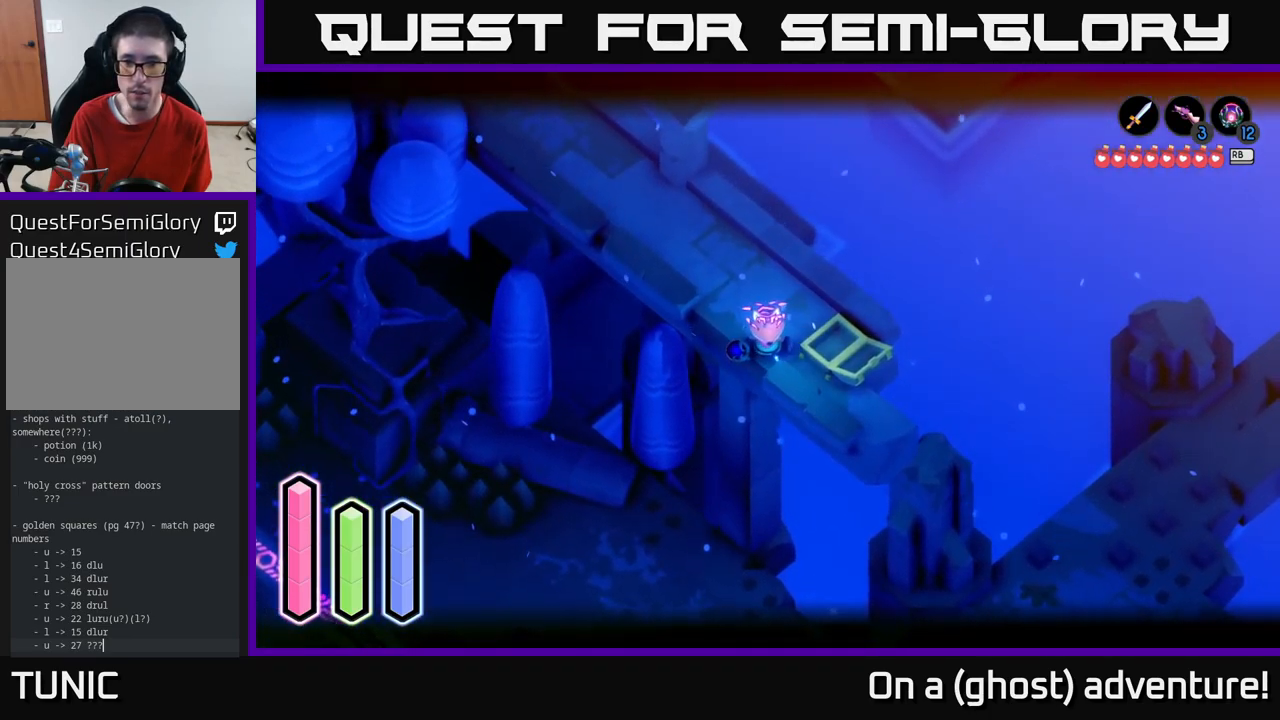
{"buttons": [], "left_stick": "down-right", "right_stick": "down", "events": [[17, "left_stick", "down-left"], [200, "left_stick", "down"], [217, "L2", "up"], [384, "left_stick", "down-right"], [450, "right_stick", "down"]]}
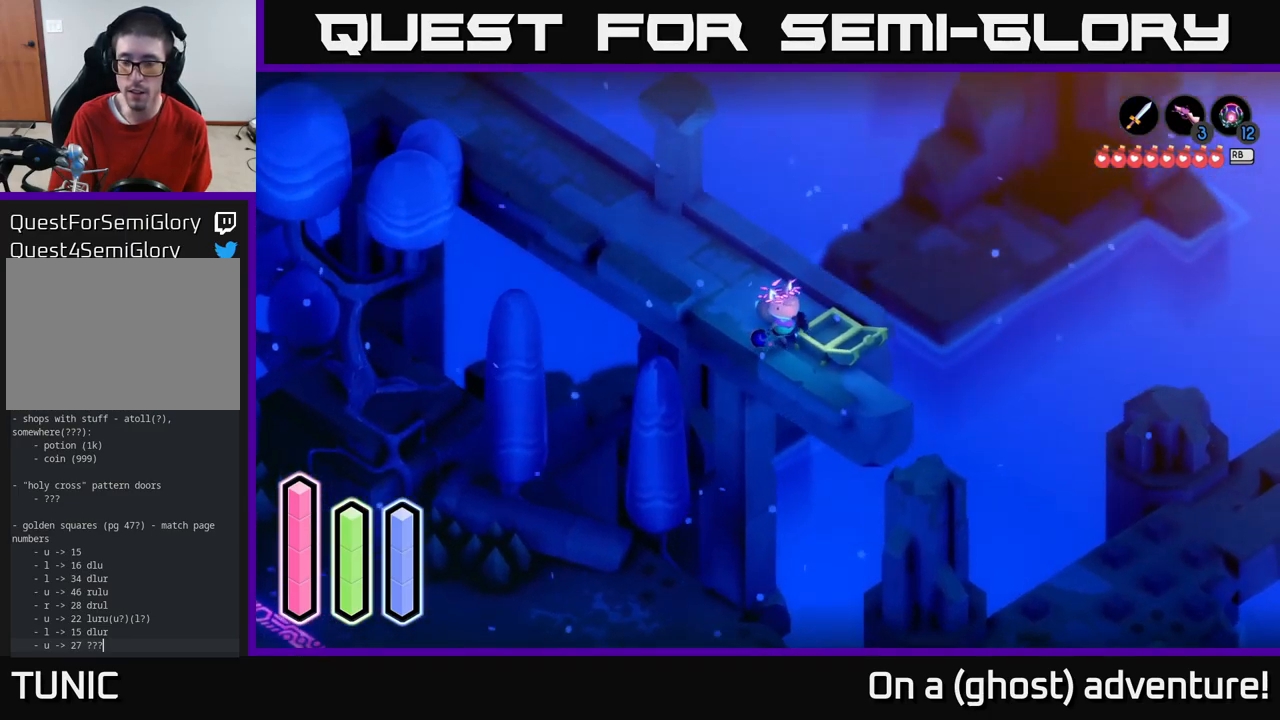
{"buttons": ["L2"], "left_stick": "center", "right_stick": "down-left", "events": [[84, "left_stick", "right"], [200, "left_stick", "down-right"], [434, "L2", "down"], [450, "left_stick", "center"], [500, "right_stick", "down-left"]]}
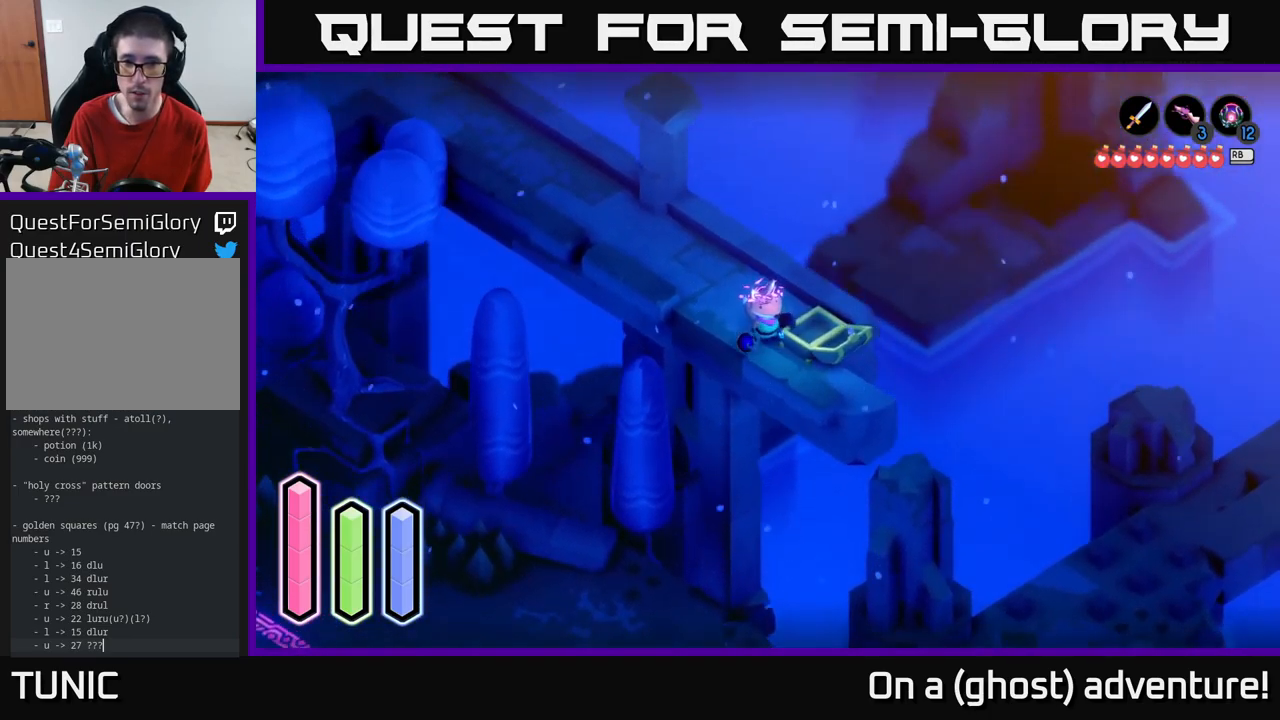
{"buttons": [], "left_stick": "down-left", "right_stick": "down-left", "events": [[17, "left_stick", "up-left"], [167, "left_stick", "left"], [367, "L2", "up"], [400, "left_stick", "down-left"]]}
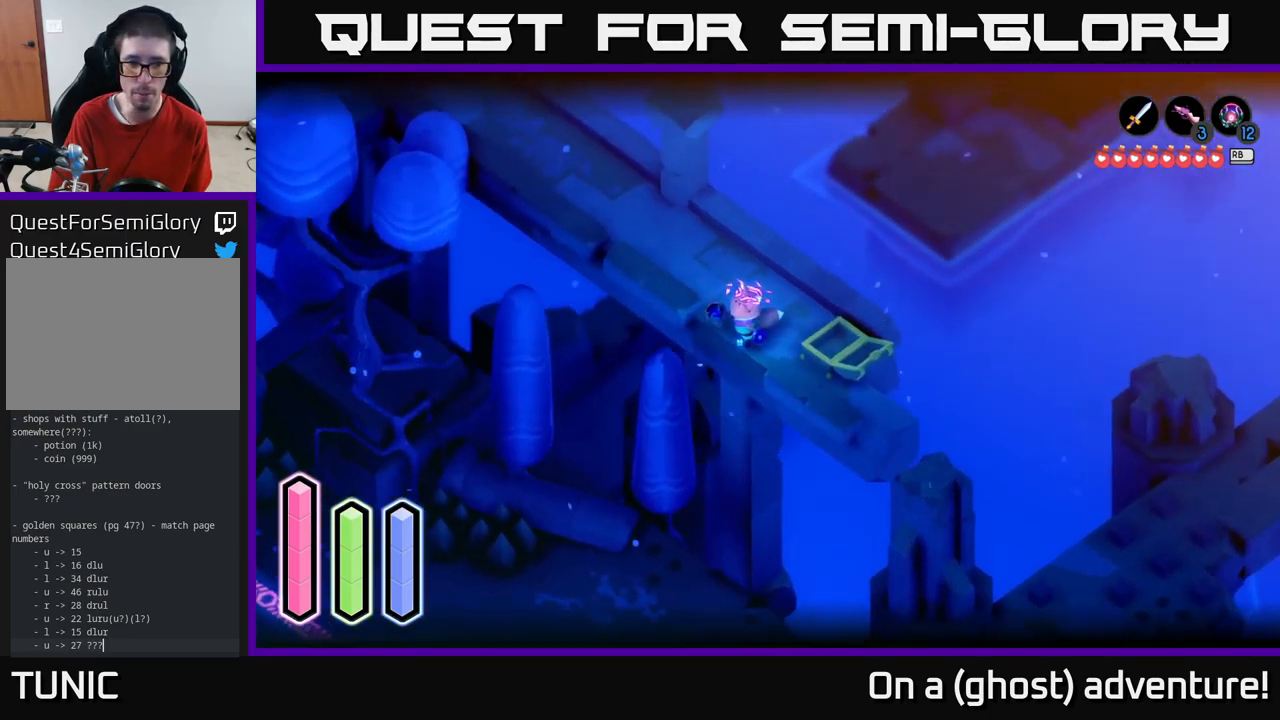
{"buttons": [], "left_stick": "center", "right_stick": "down", "events": [[67, "right_stick", "down"], [100, "left_stick", "up"], [367, "left_stick", "center"]]}
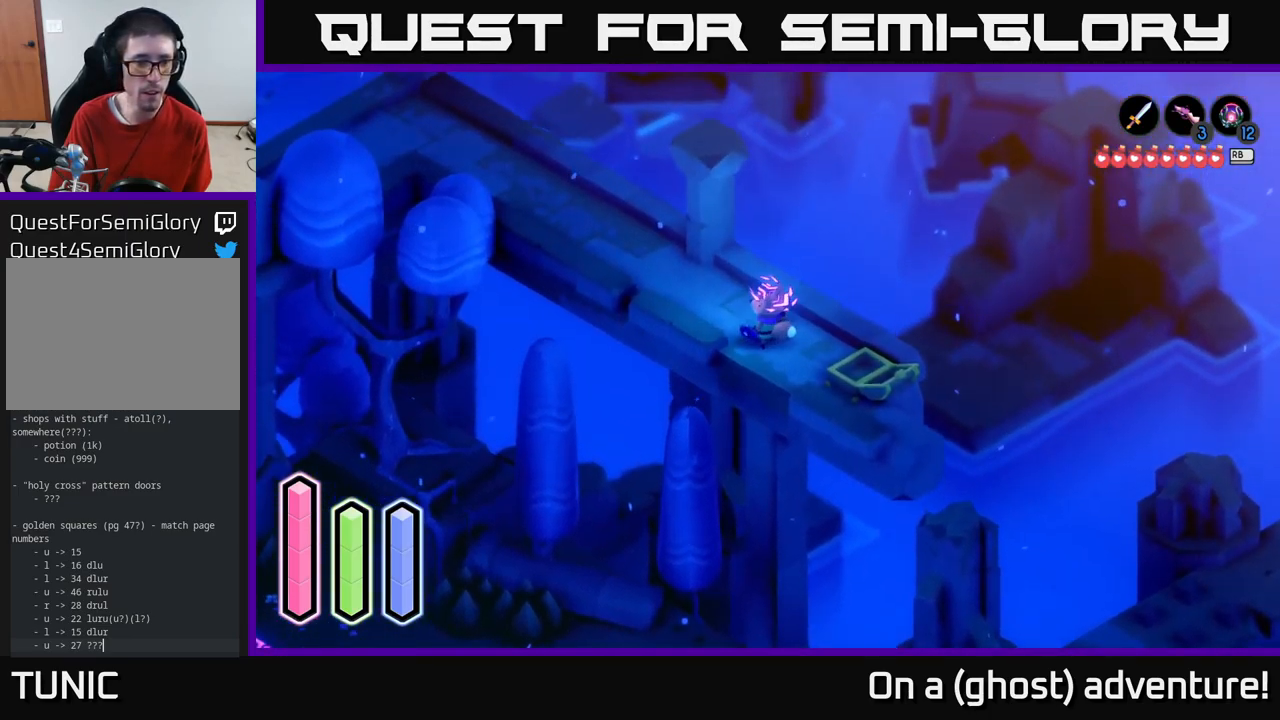
{"buttons": [], "left_stick": "right", "right_stick": "down-right", "events": [[317, "left_stick", "right"], [334, "right_stick", "down-right"]]}
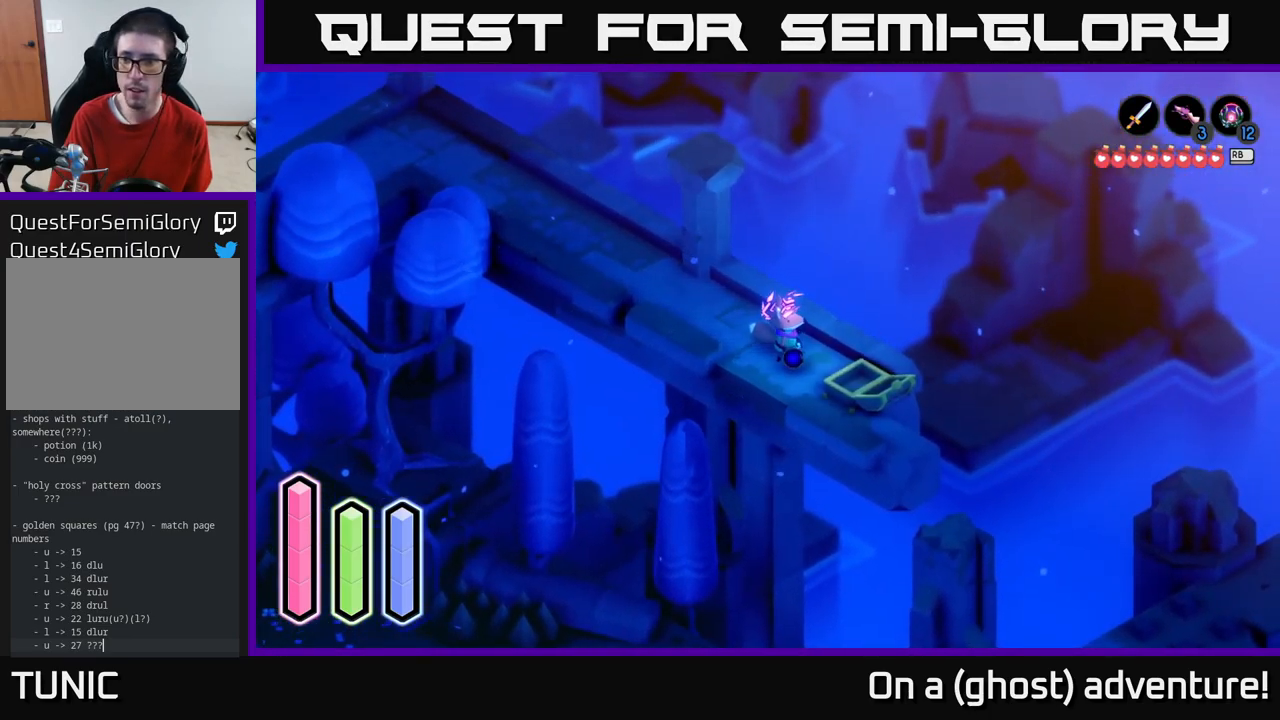
{"buttons": [], "left_stick": "up-left", "right_stick": "center", "events": [[34, "left_stick", "center"], [150, "left_stick", "up-left"], [234, "right_stick", "center"], [284, "A", "down"], [484, "A", "up"]]}
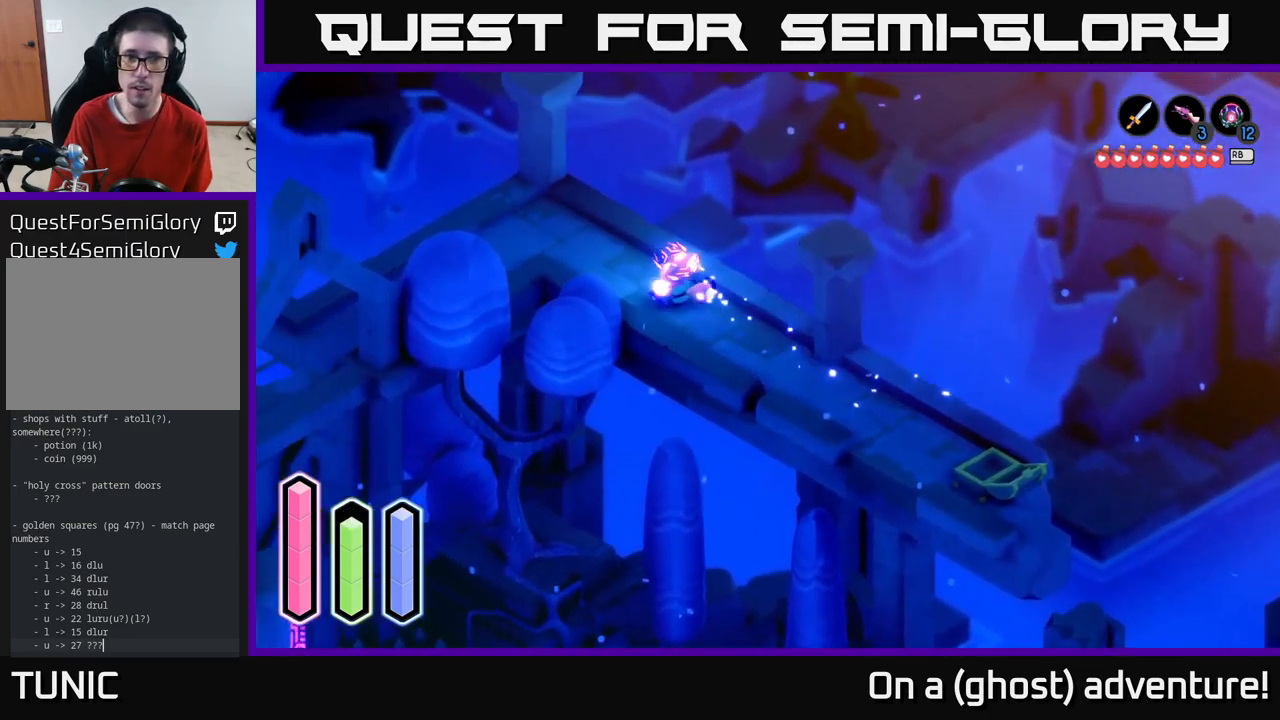
{"buttons": ["A"], "left_stick": "down-left", "right_stick": "center", "events": [[84, "A", "down"], [250, "A", "up"], [284, "left_stick", "down-left"], [384, "A", "down"]]}
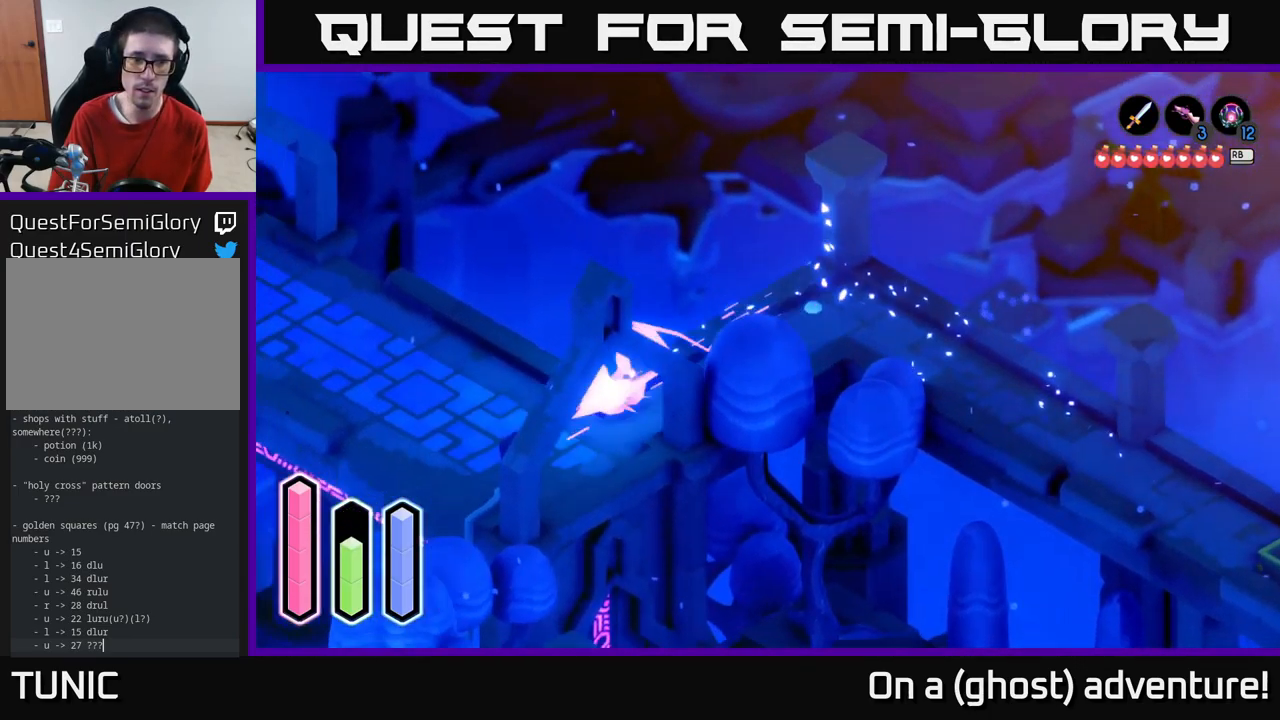
{"buttons": [], "left_stick": "center", "right_stick": "center", "events": [[84, "A", "up"], [184, "A", "down"], [417, "A", "up"], [434, "left_stick", "center"]]}
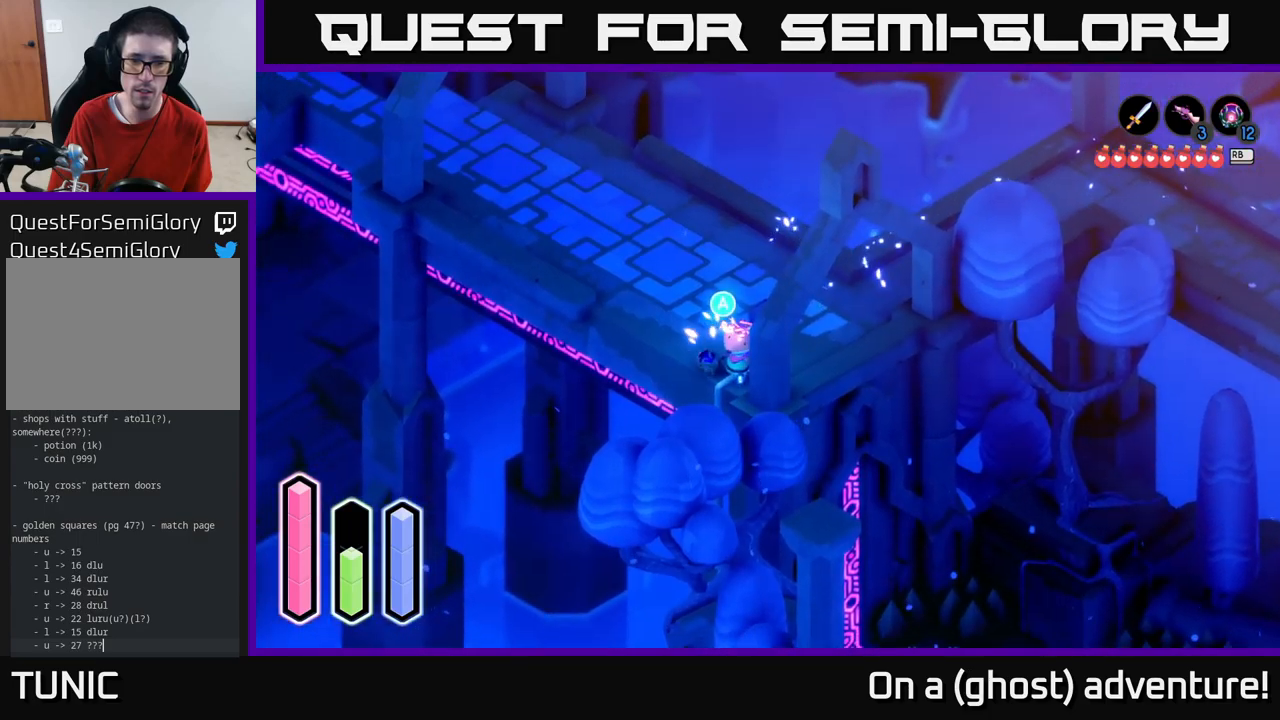
{"buttons": ["A"], "left_stick": "center", "right_stick": "center", "events": [[400, "A", "down"]]}
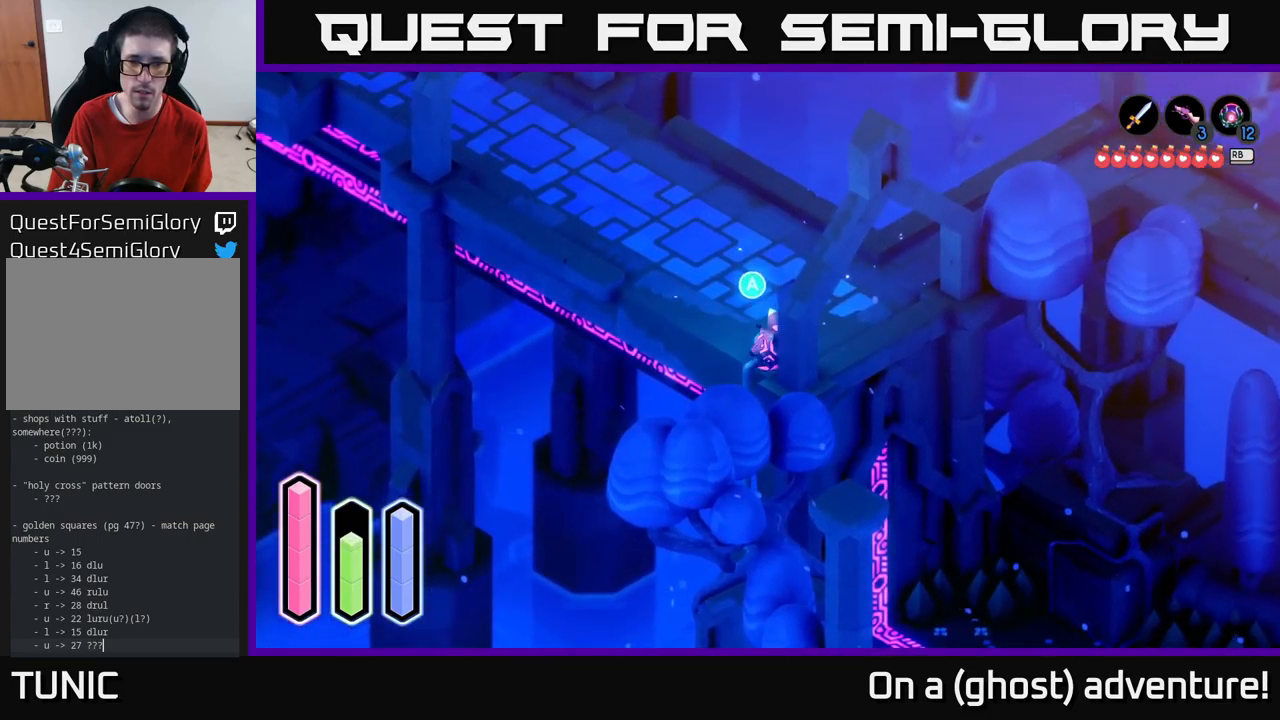
{"buttons": [], "left_stick": "down", "right_stick": "center", "events": [[100, "A", "up"], [150, "left_stick", "down"]]}
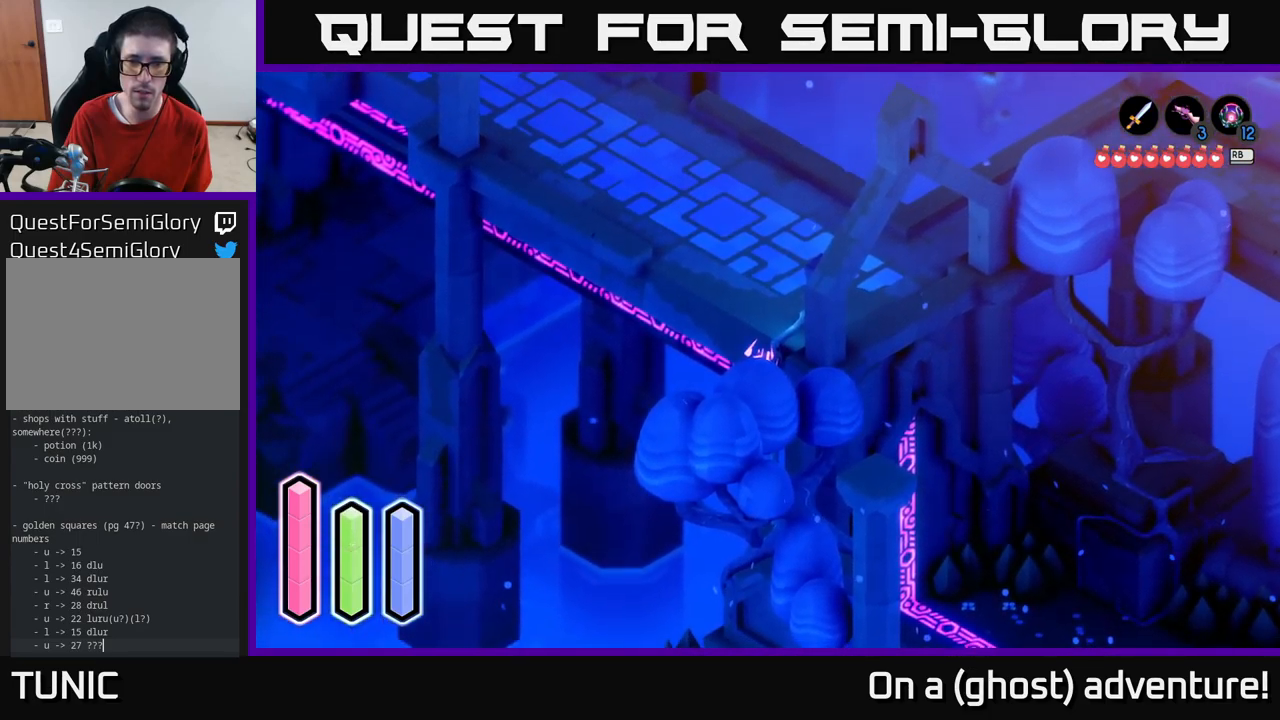
{"buttons": [], "left_stick": "down", "right_stick": "center", "events": []}
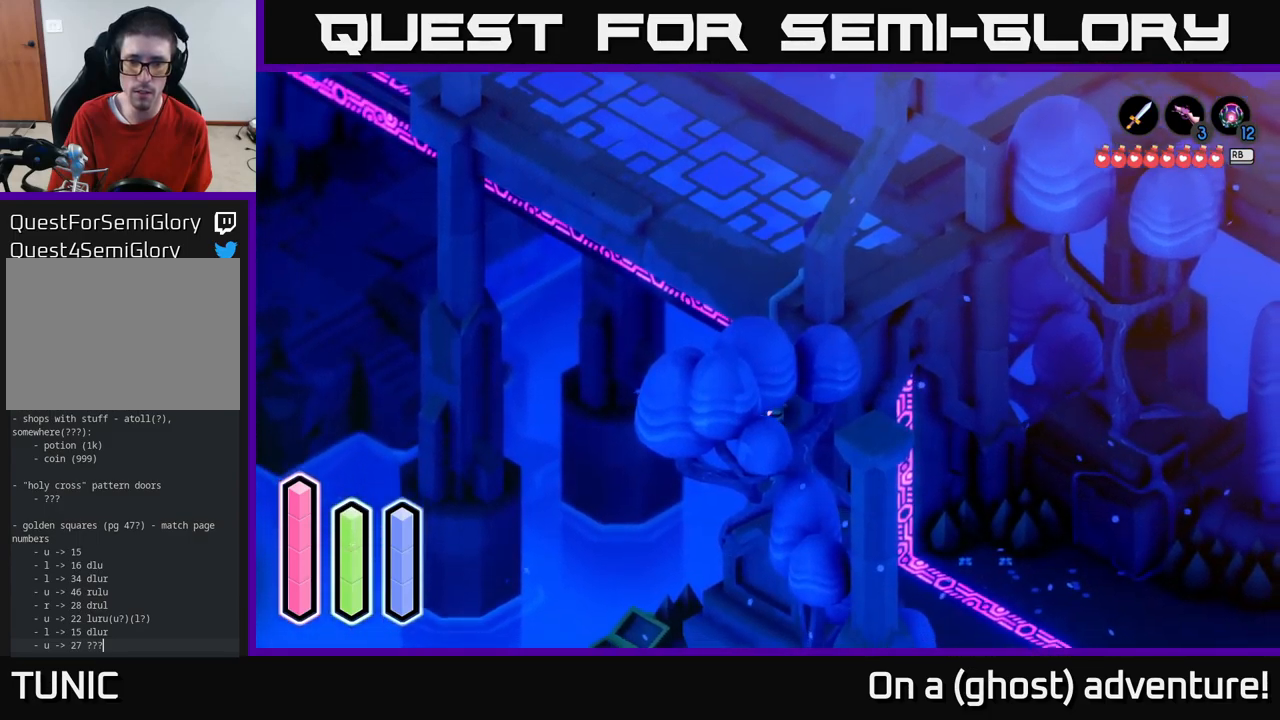
{"buttons": [], "left_stick": "down", "right_stick": "center", "events": []}
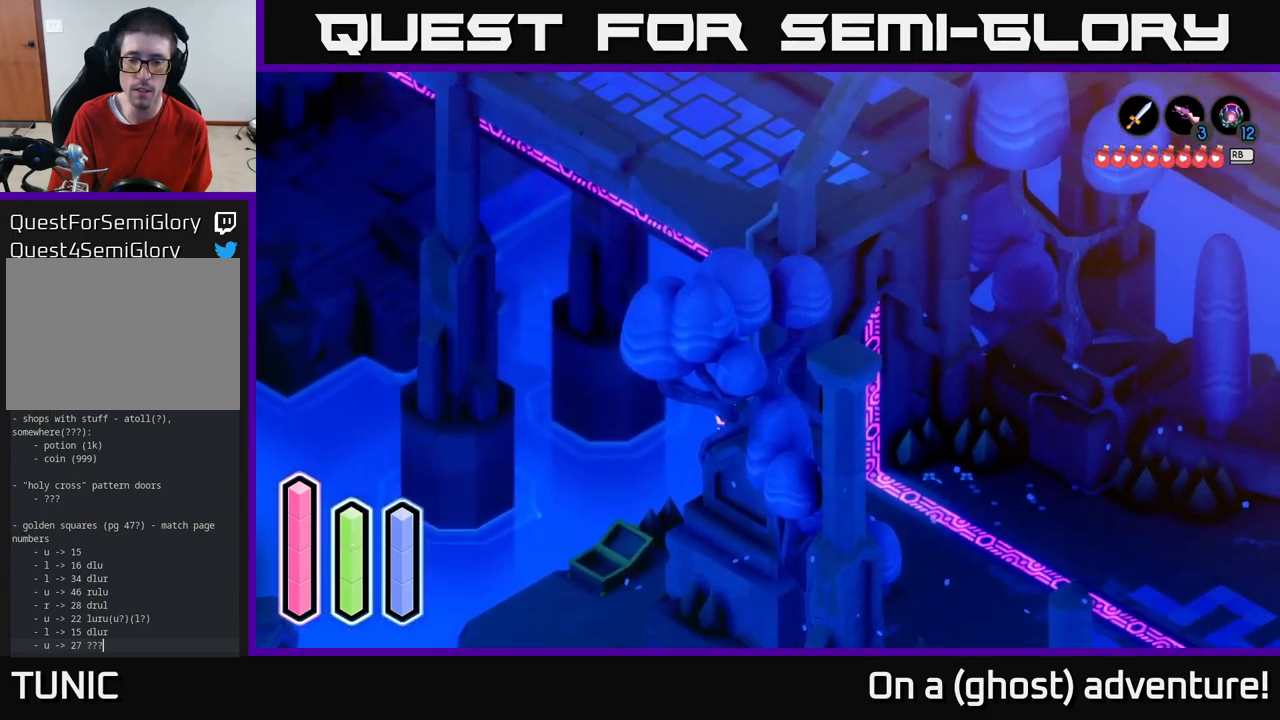
{"buttons": [], "left_stick": "down", "right_stick": "center", "events": []}
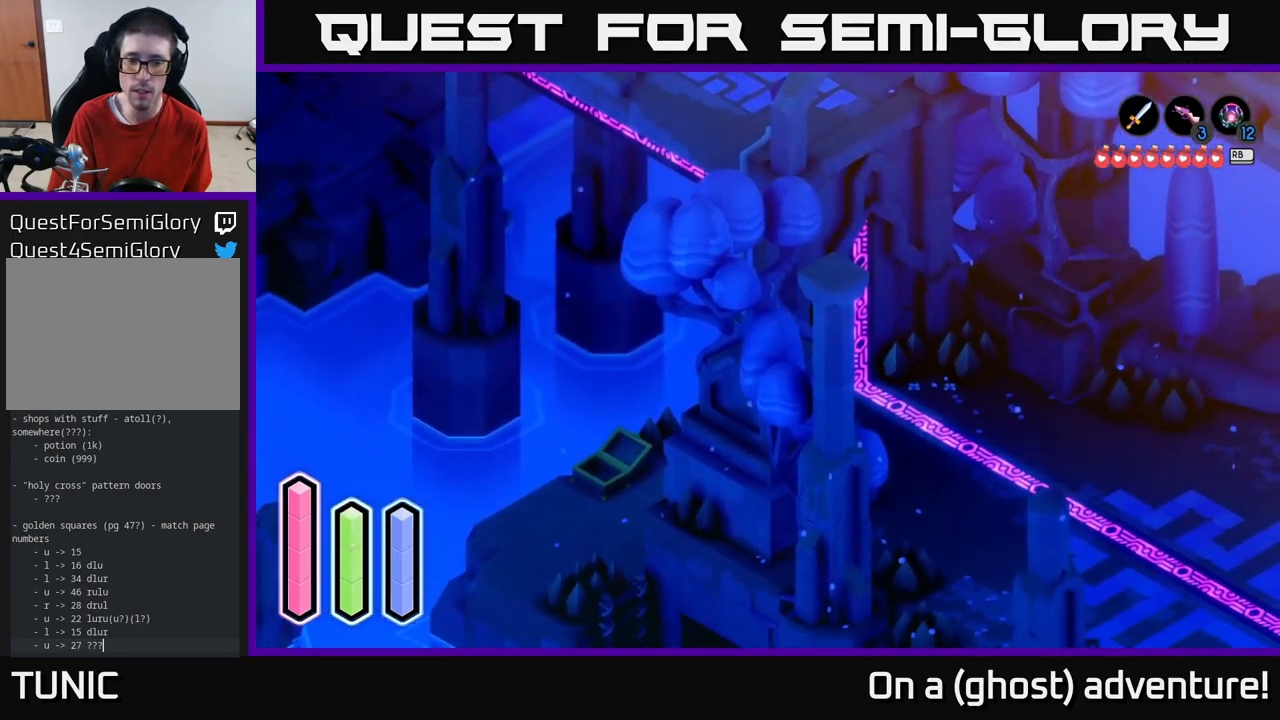
{"buttons": [], "left_stick": "down-left", "right_stick": "center", "events": [[433, "left_stick", "down-left"]]}
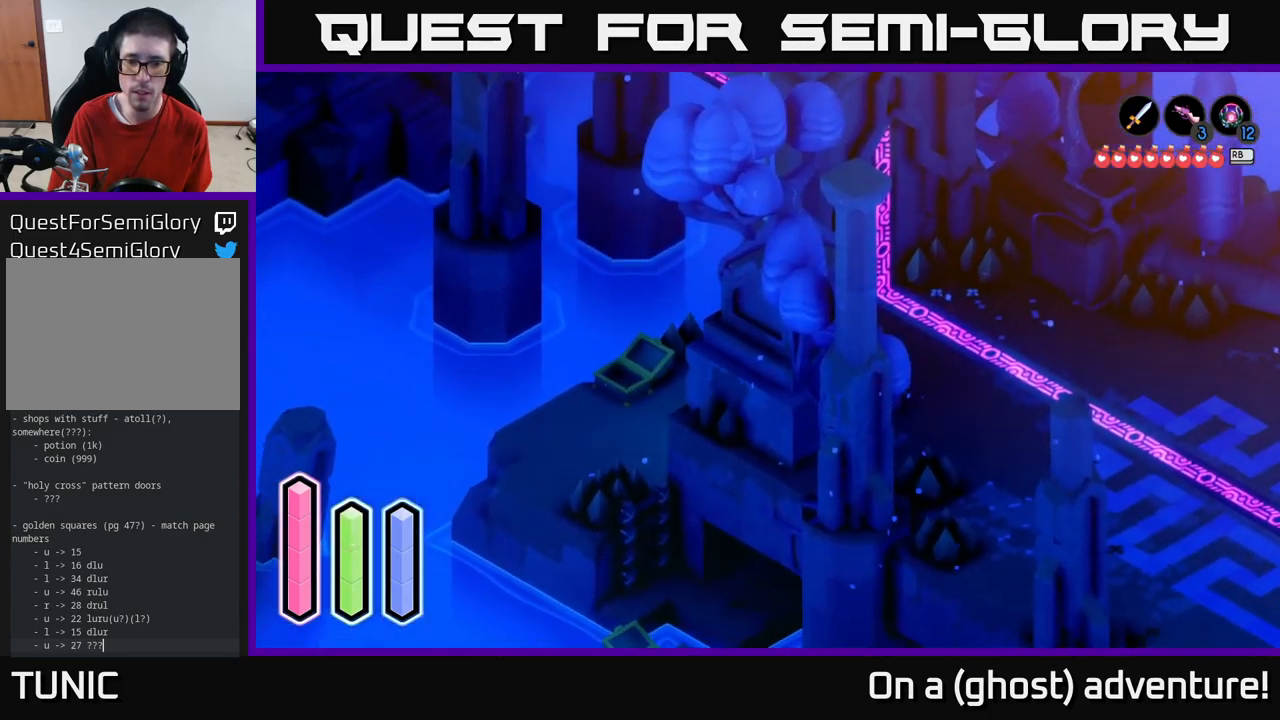
{"buttons": [], "left_stick": "down-right", "right_stick": "center", "events": [[500, "left_stick", "down-right"]]}
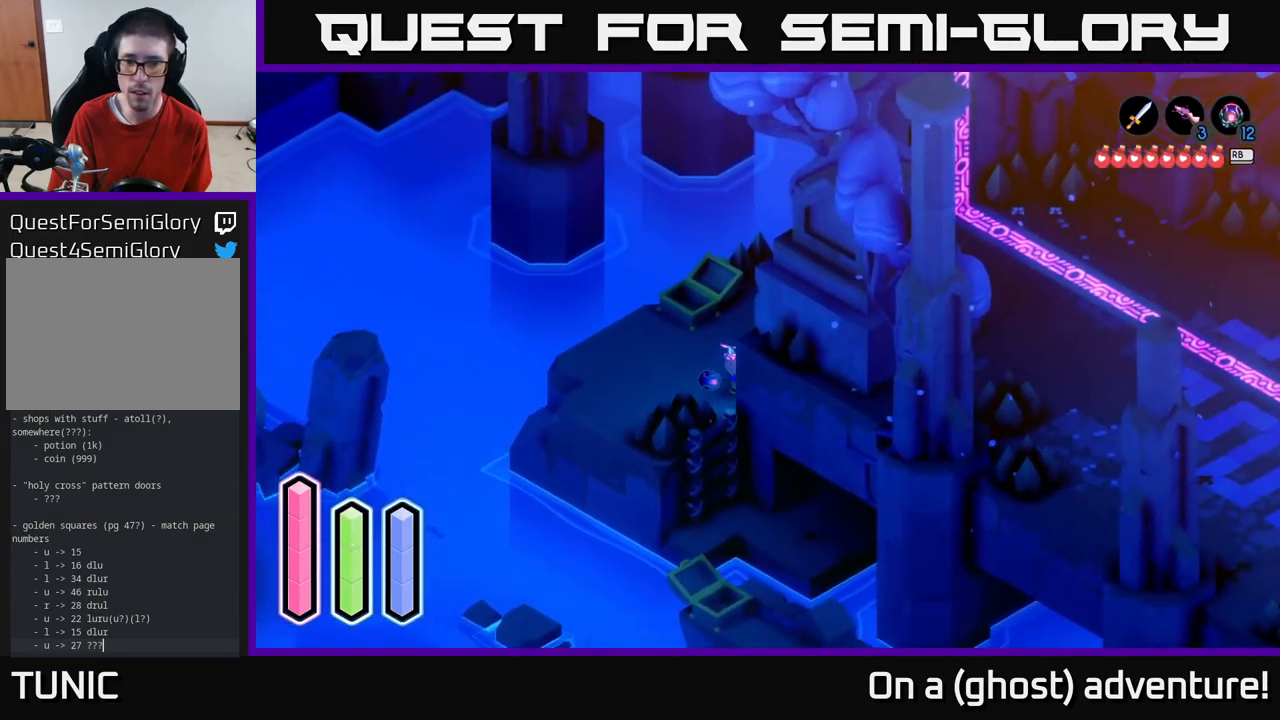
{"buttons": [], "left_stick": "down-right", "right_stick": "center", "events": [[316, "left_stick", "right"], [483, "left_stick", "down-right"]]}
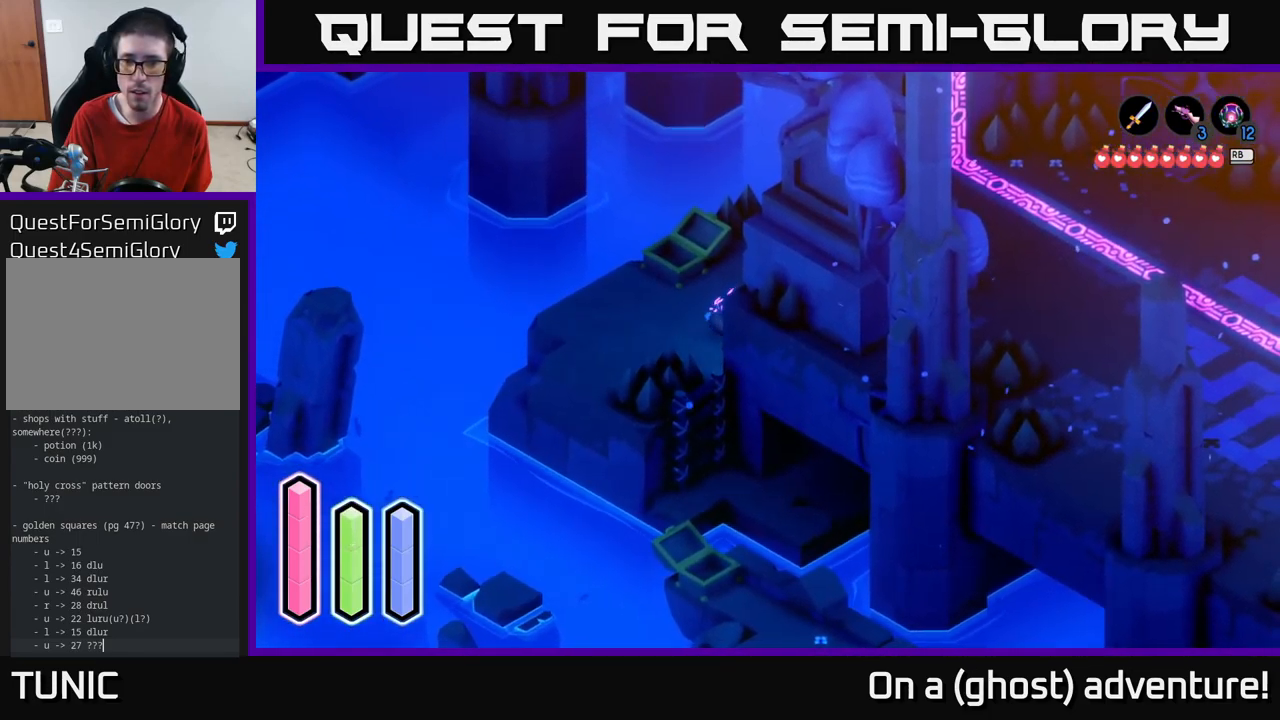
{"buttons": [], "left_stick": "down", "right_stick": "center", "events": [[16, "left_stick", "down"], [116, "left_stick", "down-left"], [383, "left_stick", "down"]]}
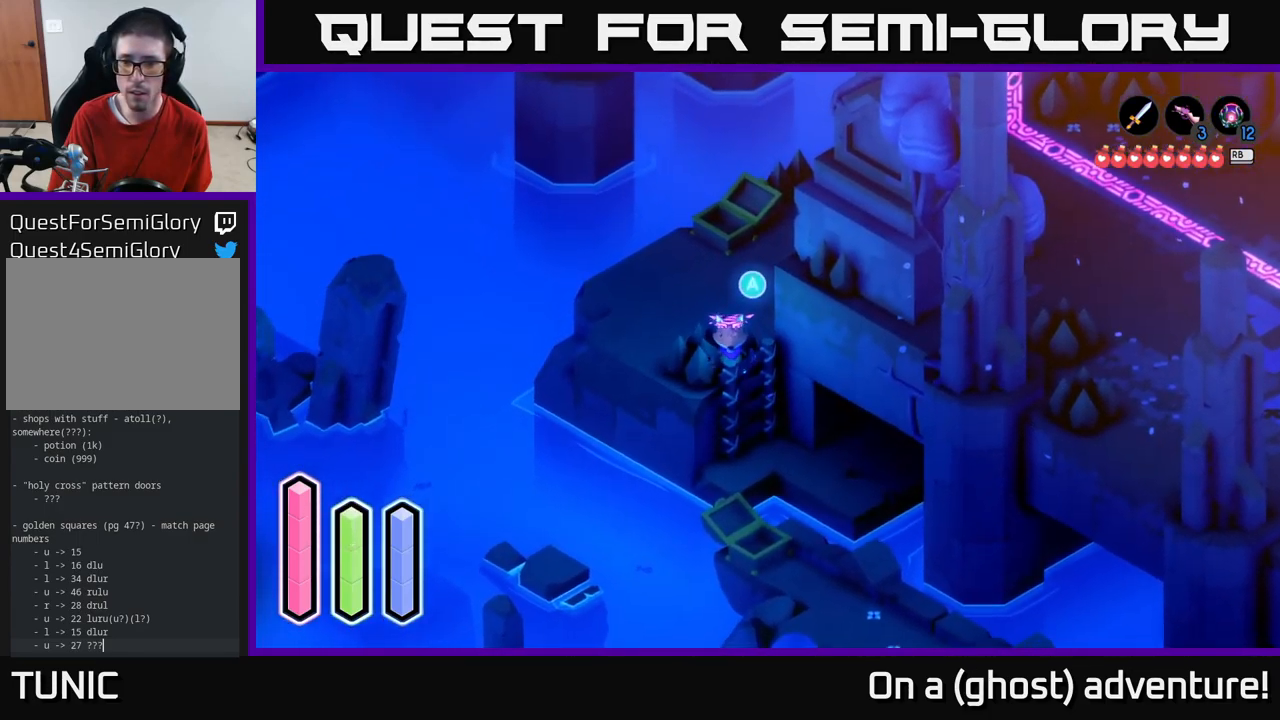
{"buttons": [], "left_stick": "center", "right_stick": "center", "events": [[33, "left_stick", "down-right"], [300, "left_stick", "center"]]}
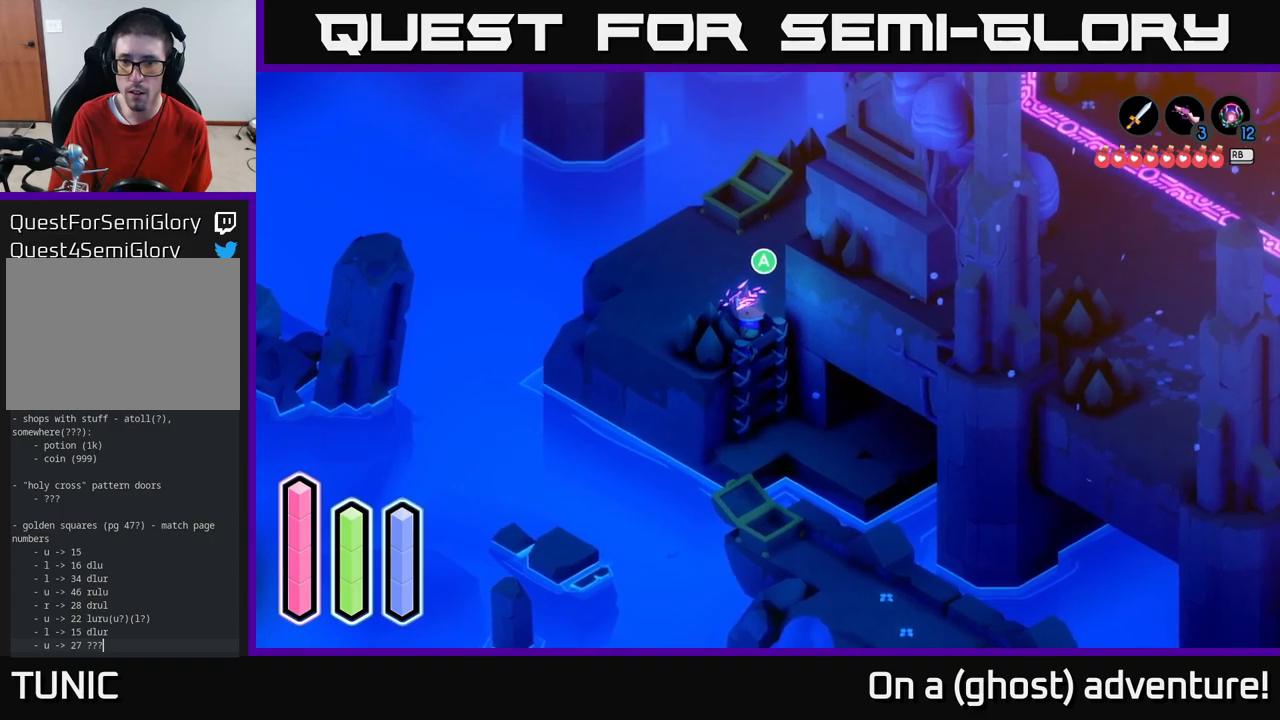
{"buttons": [], "left_stick": "right", "right_stick": "center", "events": [[50, "left_stick", "up"], [200, "left_stick", "up-right"], [333, "left_stick", "right"]]}
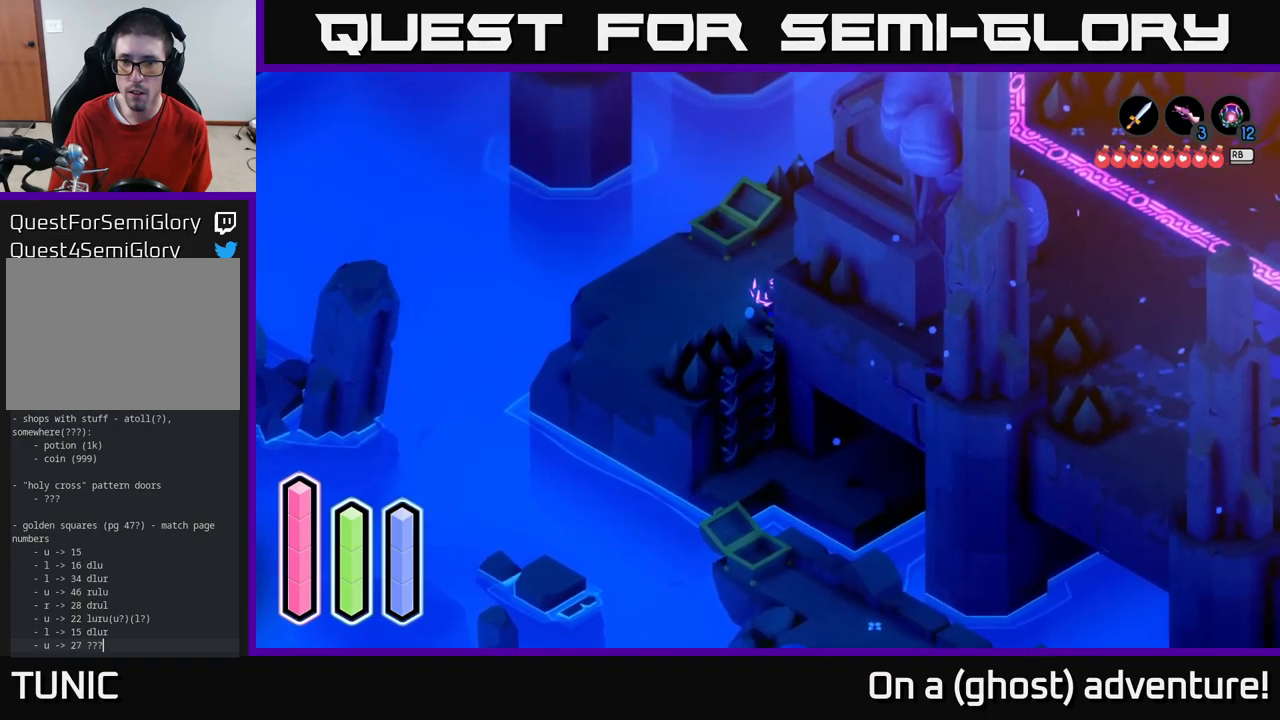
{"buttons": [], "left_stick": "up-right", "right_stick": "center", "events": [[83, "A", "down"], [300, "A", "up"], [350, "left_stick", "up-right"]]}
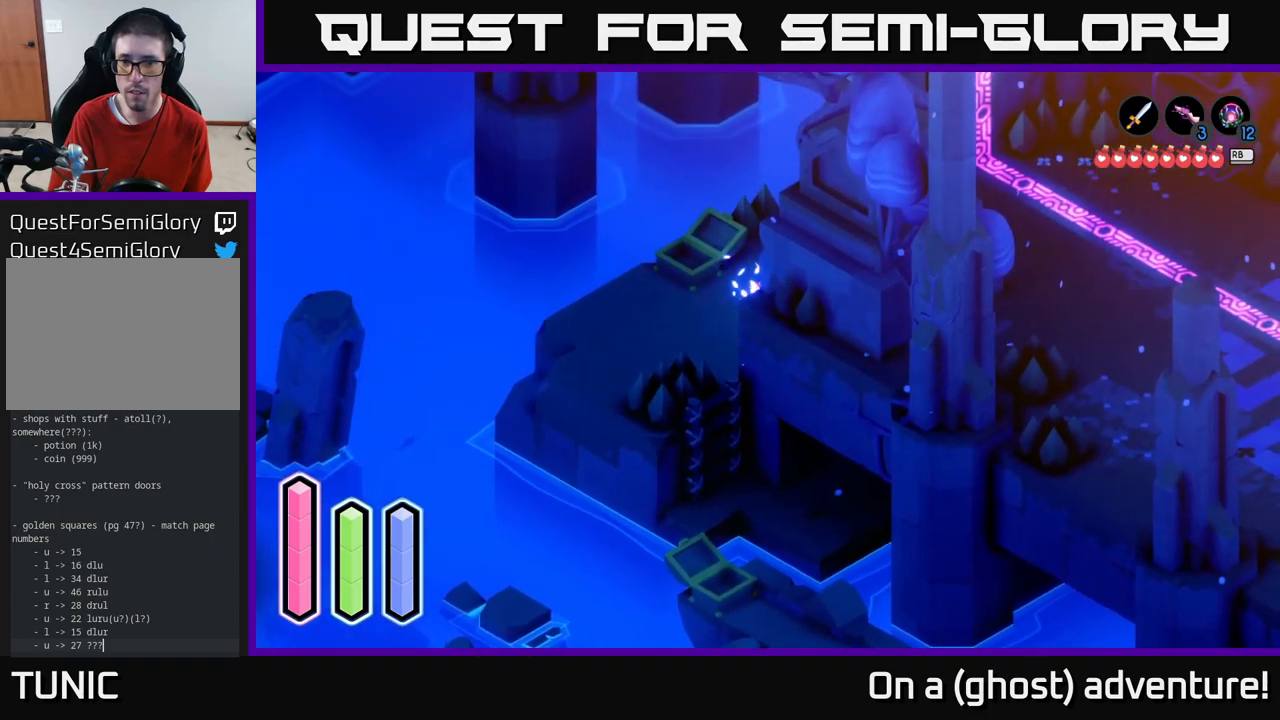
{"buttons": [], "left_stick": "up-right", "right_stick": "center", "events": [[100, "A", "down"], [250, "A", "up"]]}
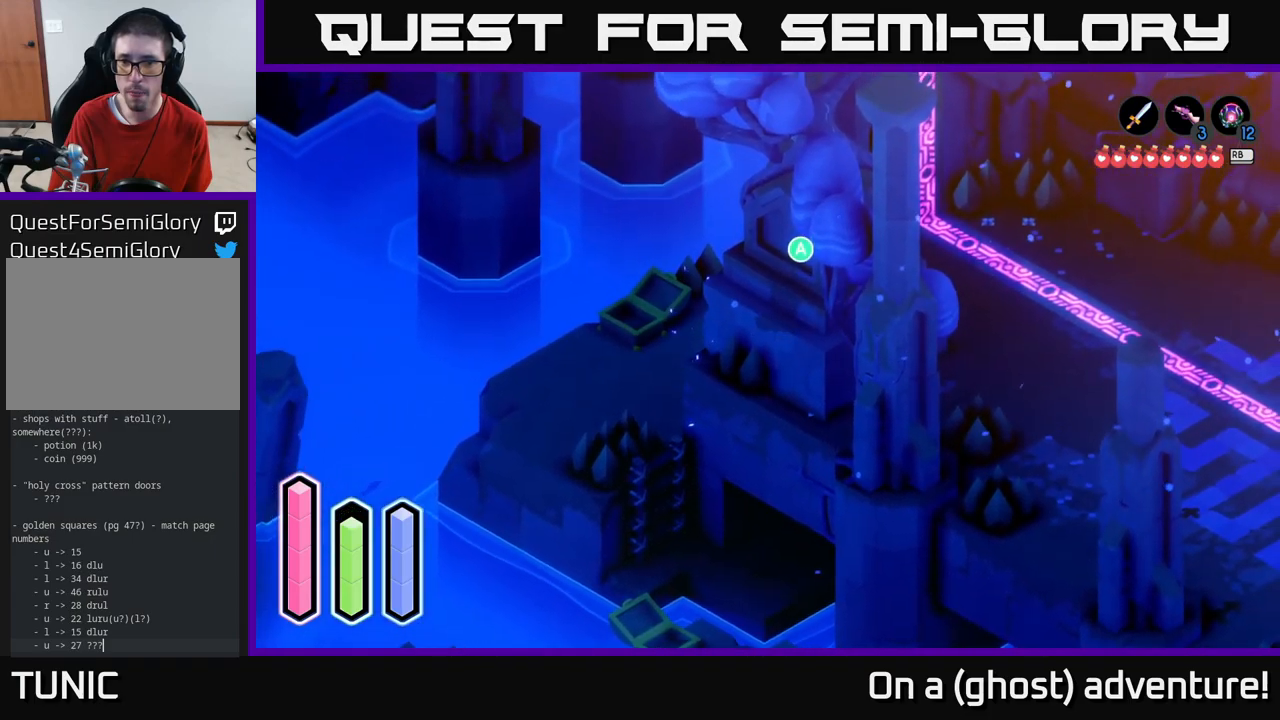
{"buttons": [], "left_stick": "down-right", "right_stick": "center", "events": [[167, "left_stick", "right"], [317, "left_stick", "down-right"]]}
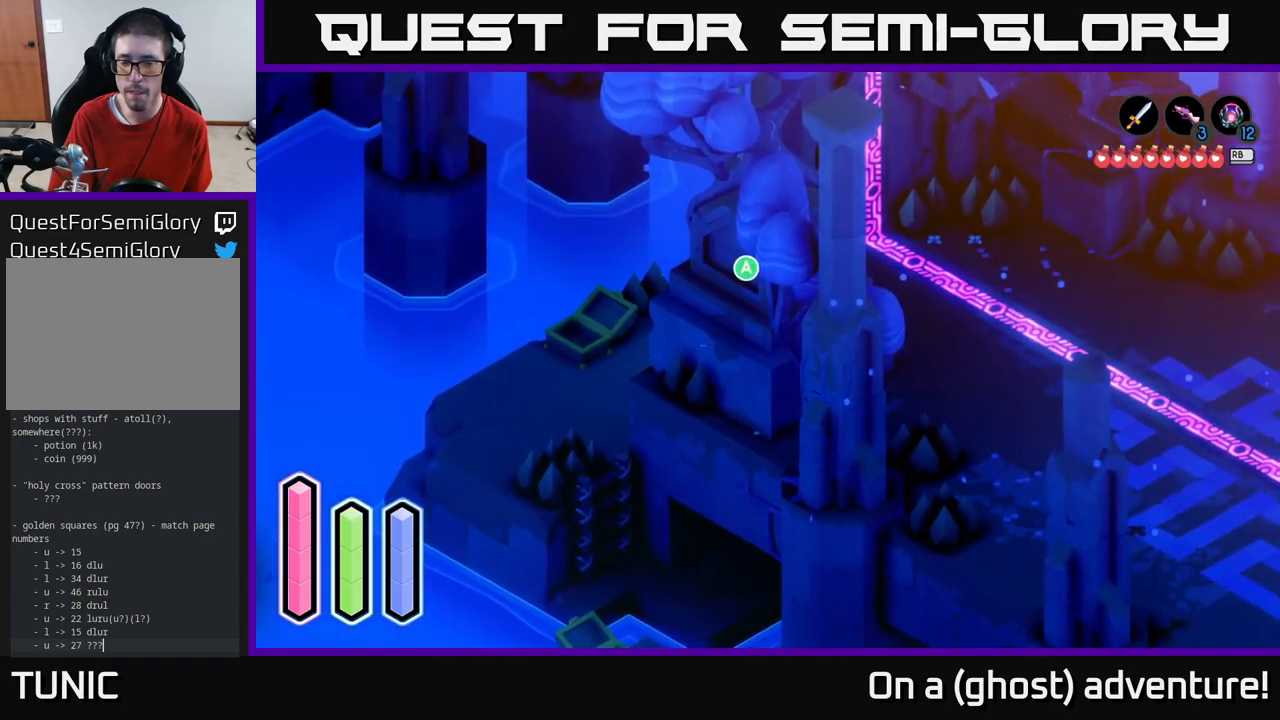
{"buttons": [], "left_stick": "up-right", "right_stick": "center", "events": [[133, "A", "down"], [183, "left_stick", "center"], [350, "A", "up"], [450, "left_stick", "up-right"]]}
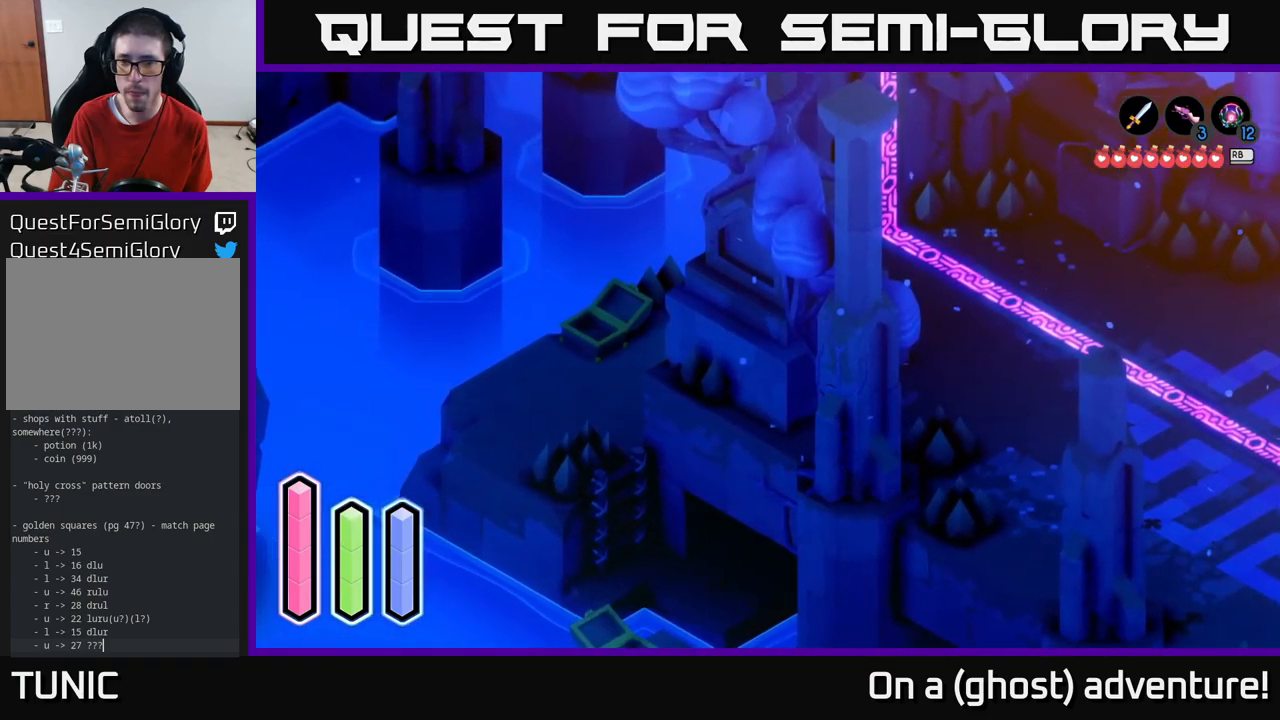
{"buttons": [], "left_stick": "up-right", "right_stick": "center", "events": []}